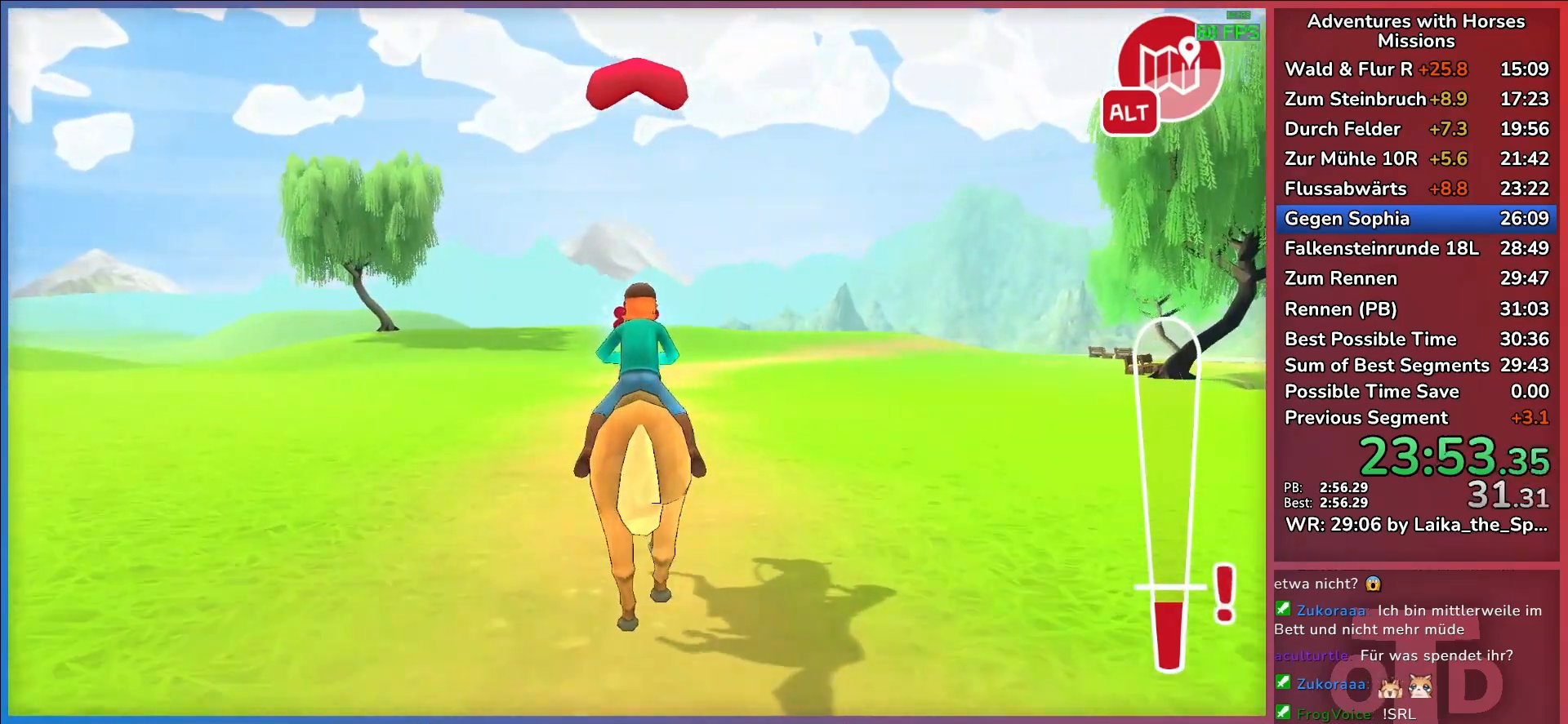
Gameplay with keyboard; each line is a JSON object with the keys held at the frame after it. "events" lists presses ("down") and releases ("up") of "a", "d", "return", "s" and "w" between this image and that frame as [ms after this image, input, new state], when the widget could be followed in between. No other keys are recorded. Mouse input is not recorded.
{"keys": ["w"], "events": [[467, "return", "down"], [500, "return", "up"]]}
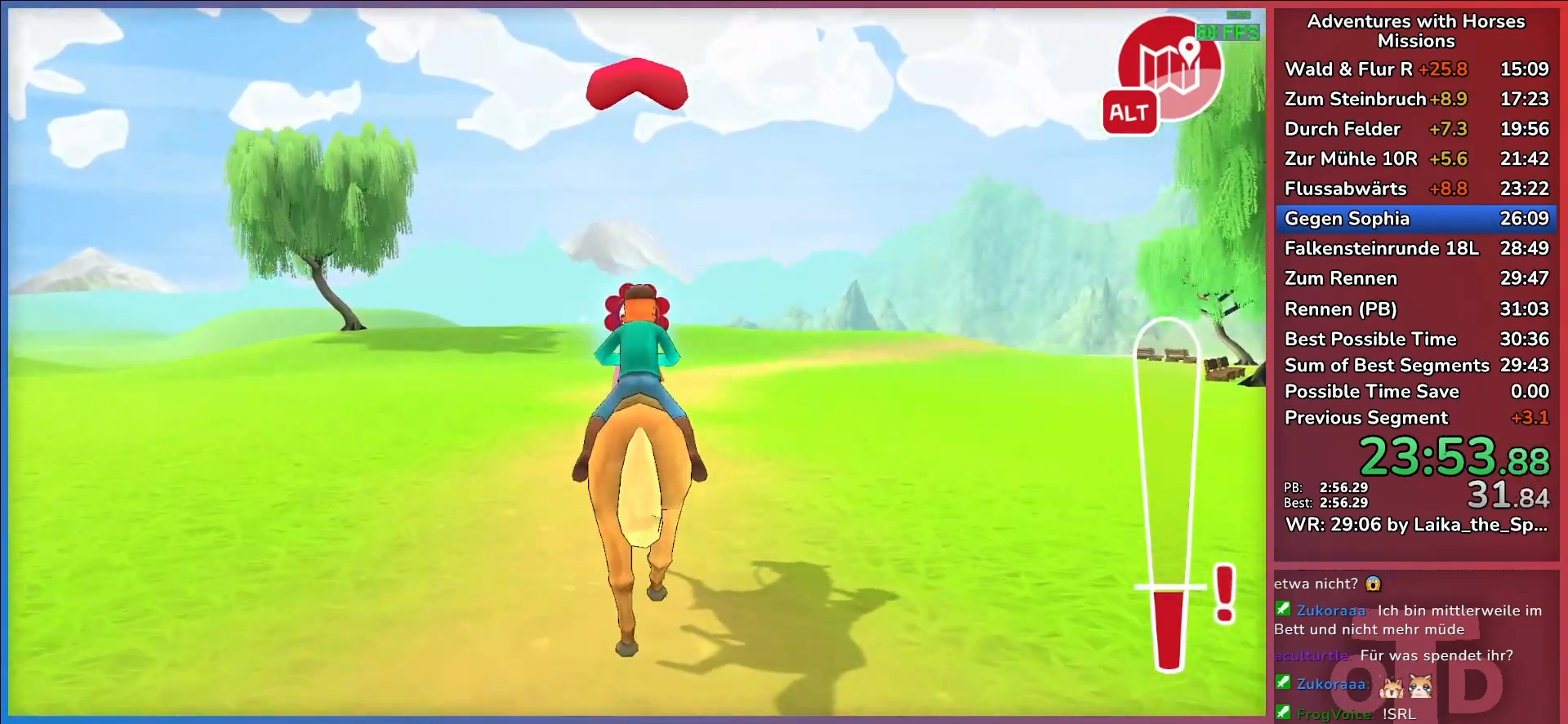
{"keys": ["w"], "events": [[100, "return", "down"], [150, "return", "up"]]}
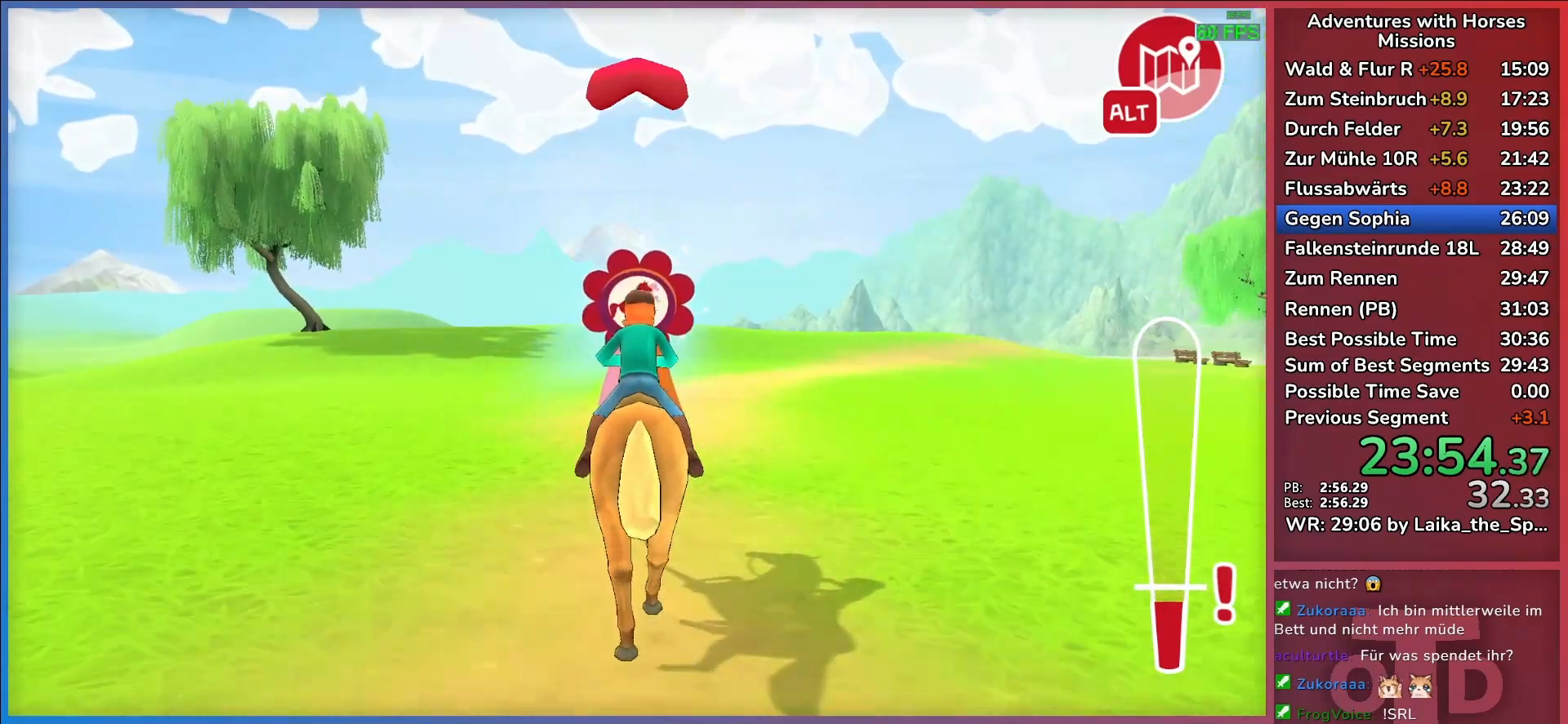
{"keys": ["return"], "events": [[433, "w", "up"], [483, "return", "down"]]}
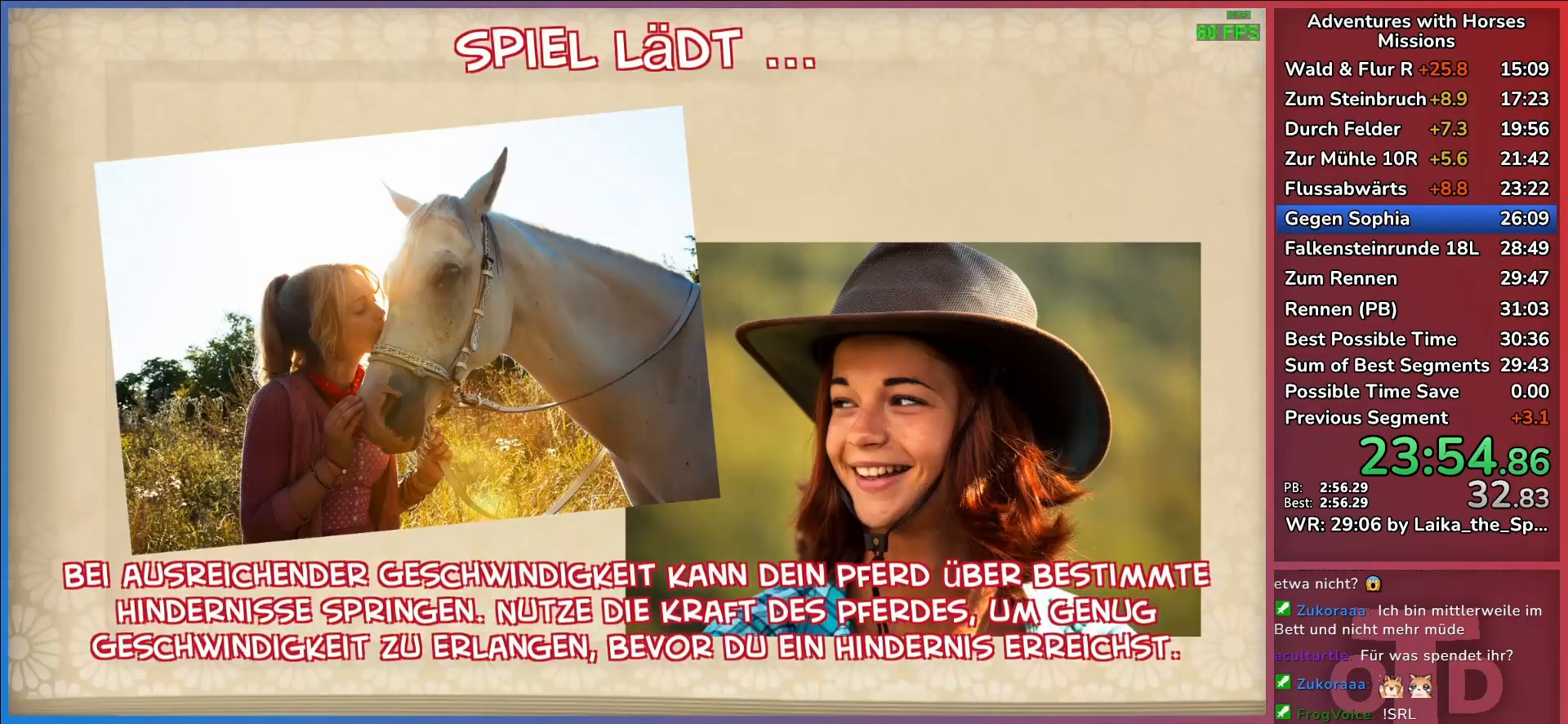
{"keys": [], "events": [[83, "return", "up"], [217, "return", "down"], [267, "return", "up"], [317, "return", "down"], [417, "return", "up"]]}
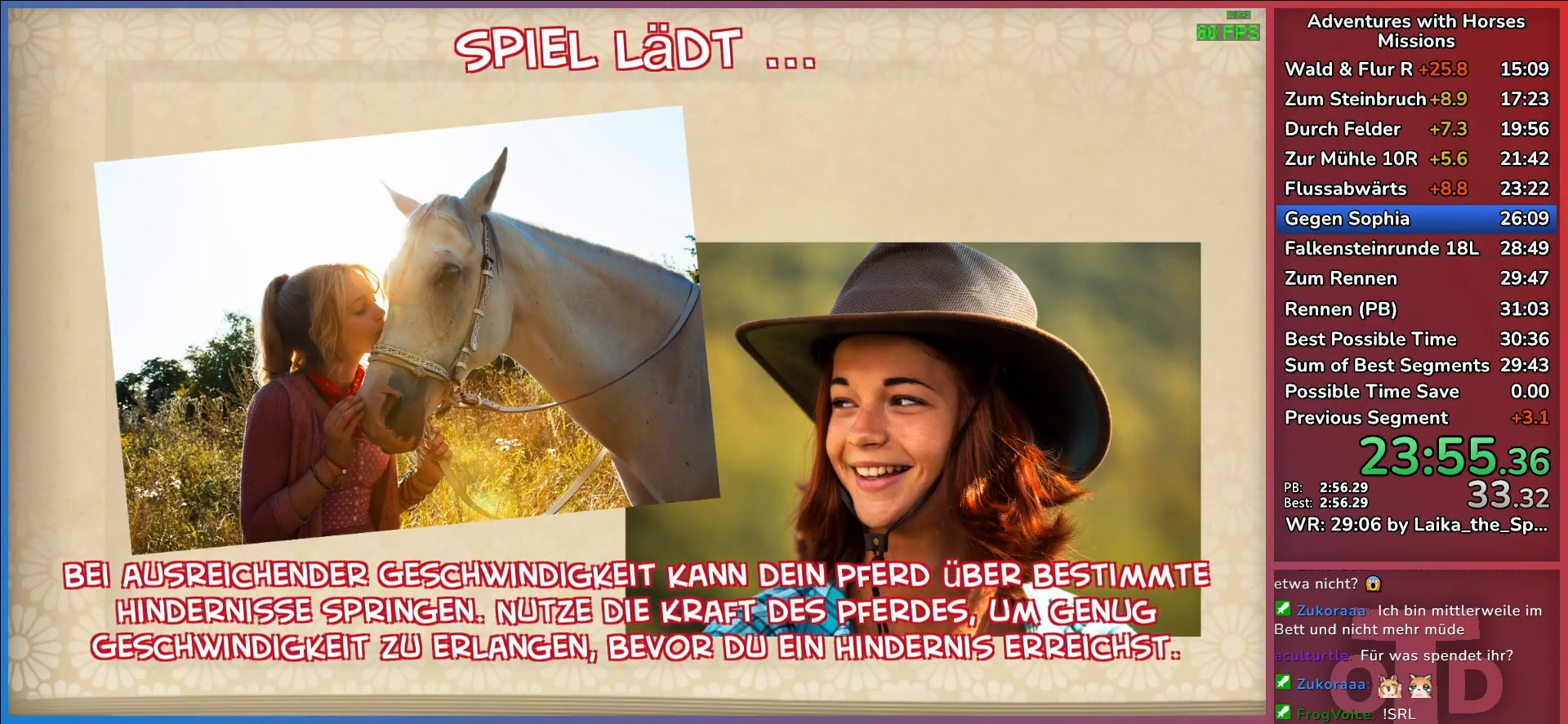
{"keys": ["return"], "events": [[17, "return", "down"], [100, "return", "up"], [133, "return", "down"], [233, "return", "up"], [333, "return", "down"], [417, "return", "up"], [467, "return", "down"]]}
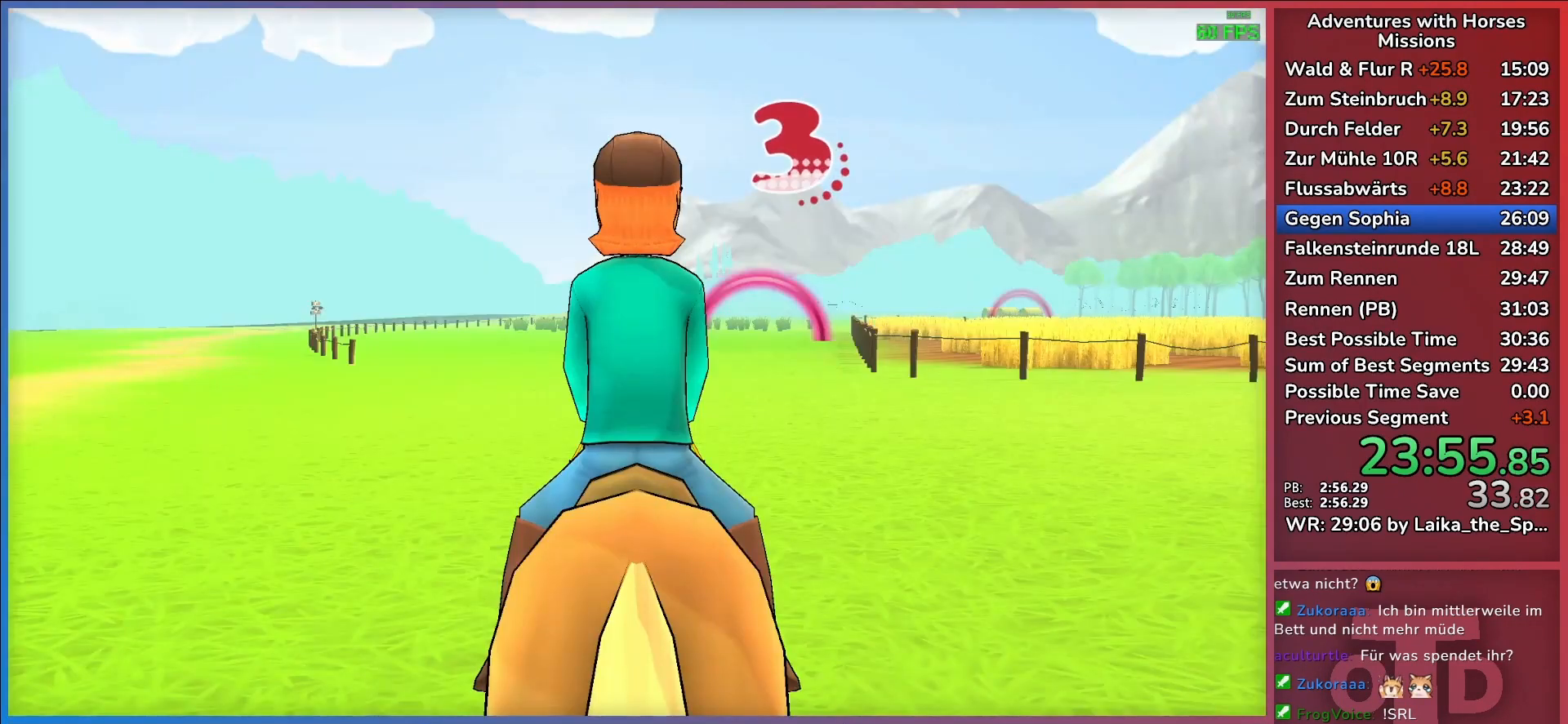
{"keys": ["w"], "events": [[67, "return", "up"], [167, "return", "down"], [250, "return", "up"], [350, "return", "down"], [433, "return", "up"], [433, "w", "down"]]}
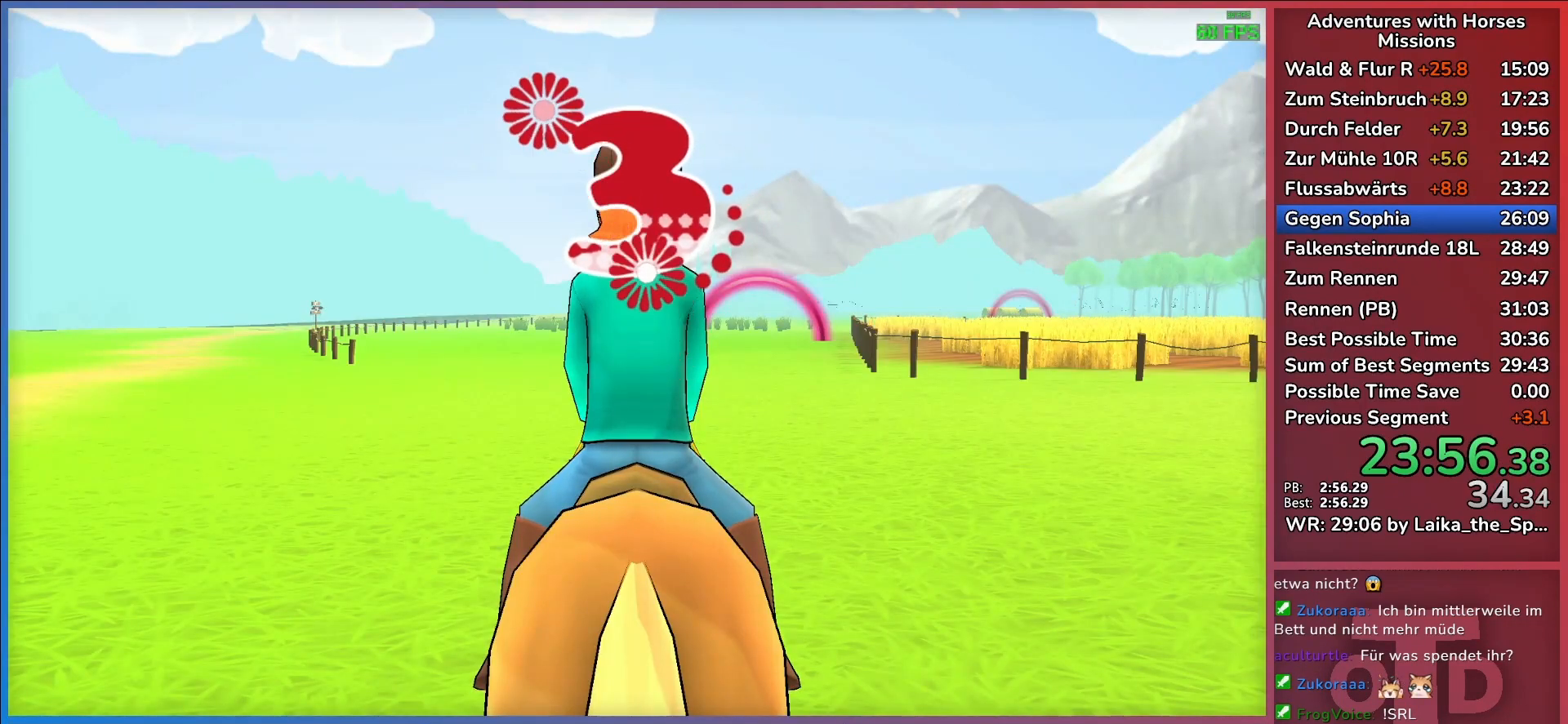
{"keys": ["w"], "events": [[33, "return", "down"], [133, "return", "up"], [233, "return", "down"], [317, "return", "up"], [417, "return", "down"], [500, "return", "up"]]}
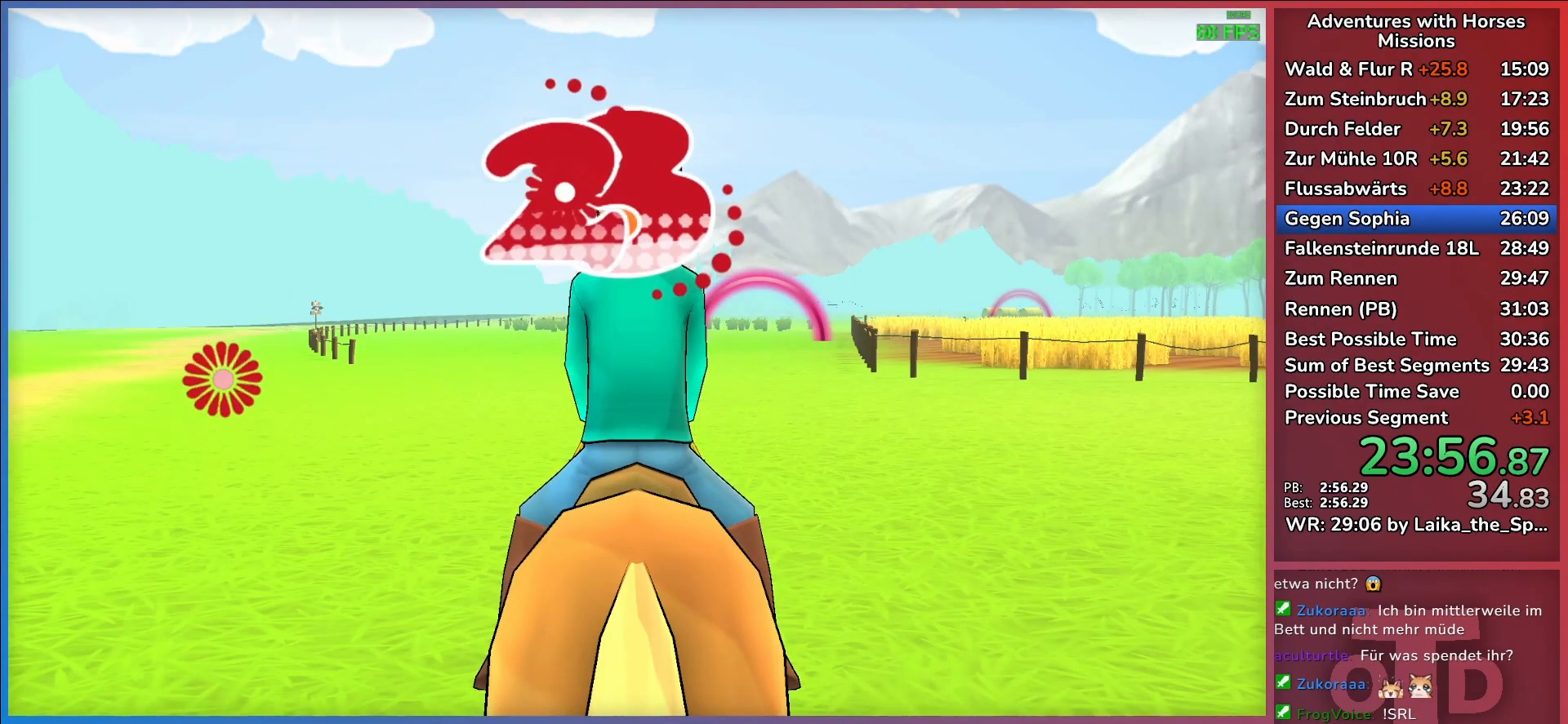
{"keys": ["return", "w"], "events": [[100, "return", "down"], [200, "return", "up"], [283, "return", "down"], [383, "return", "up"], [467, "return", "down"]]}
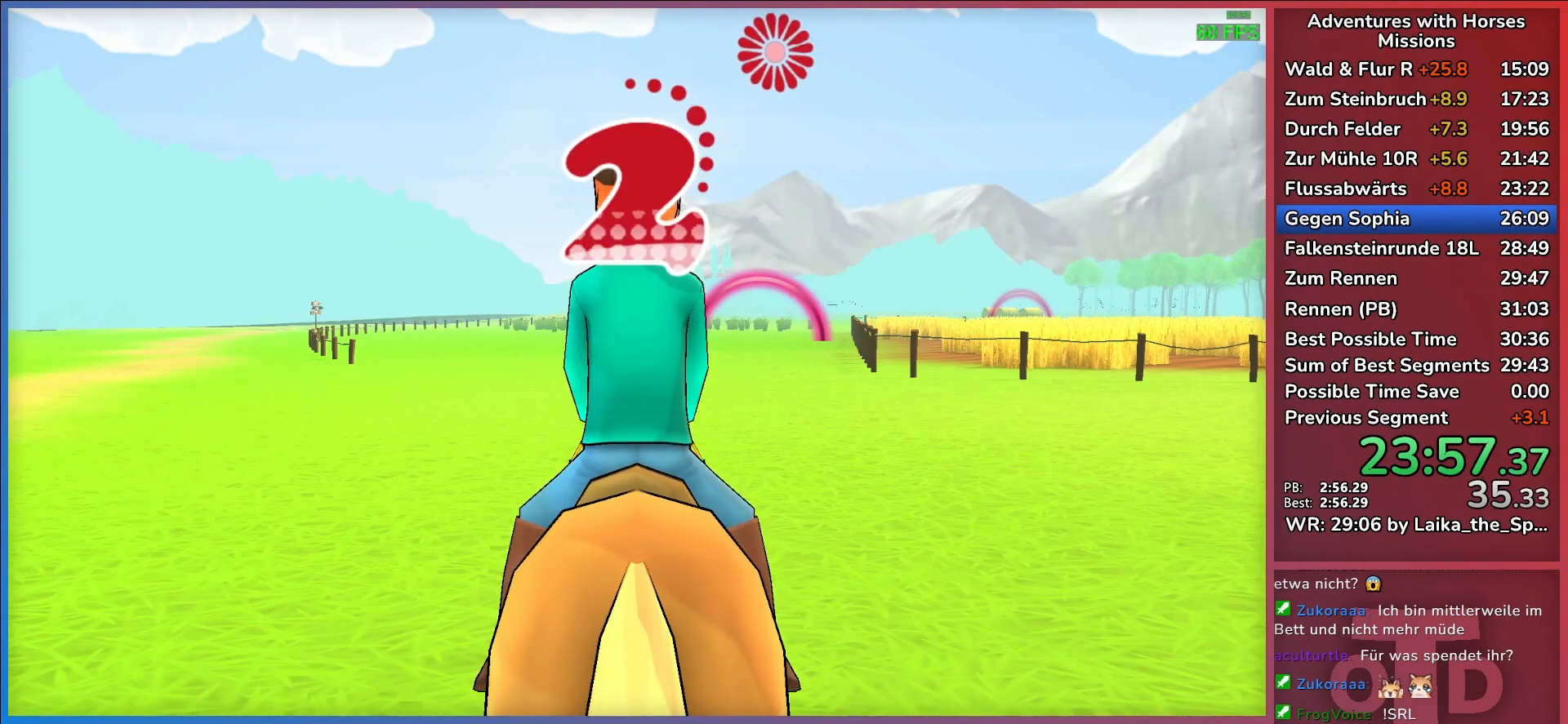
{"keys": ["w"], "events": [[100, "return", "up"], [150, "return", "down"], [300, "return", "up"], [350, "return", "down"], [483, "return", "up"]]}
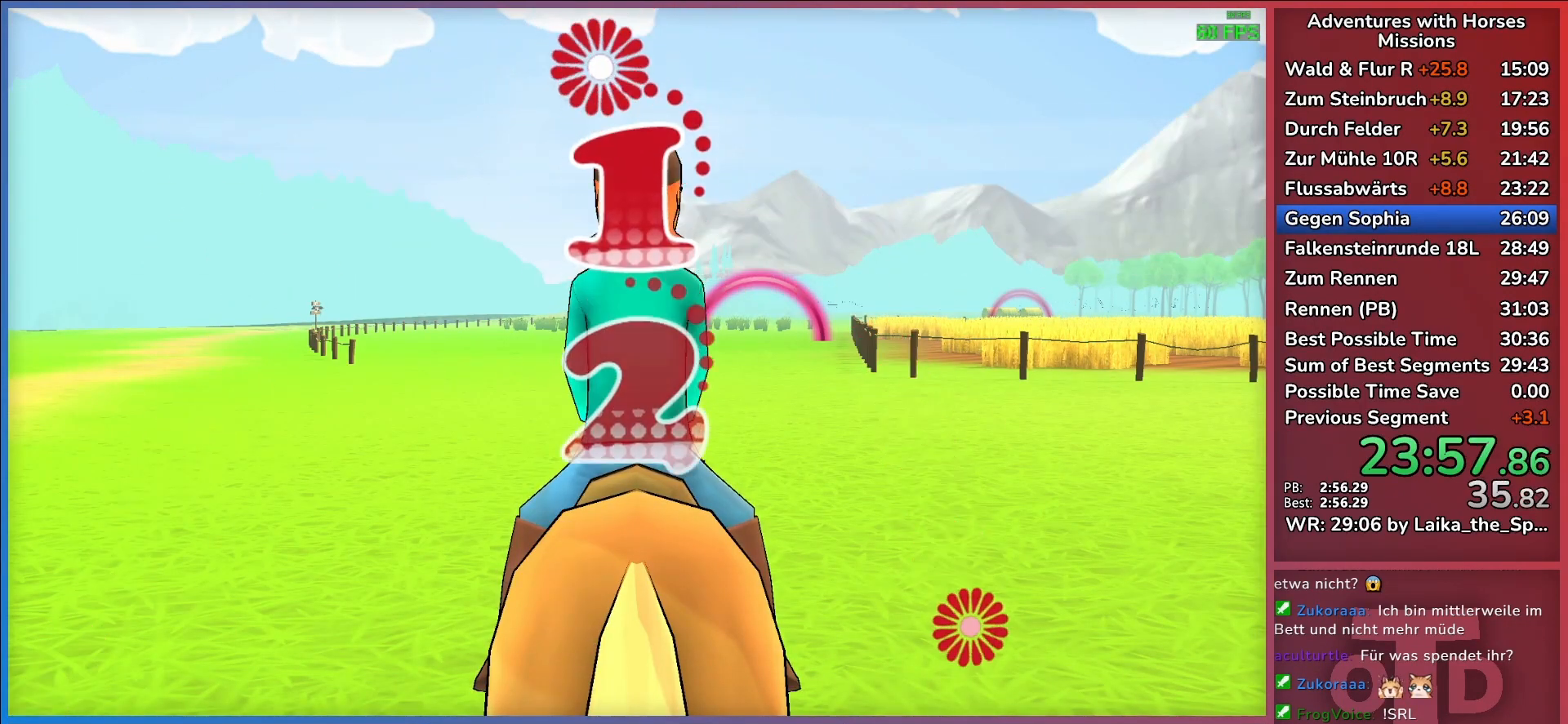
{"keys": ["w"], "events": [[33, "return", "down"], [183, "return", "up"], [217, "return", "down"], [367, "return", "up"], [450, "return", "down"], [500, "return", "up"]]}
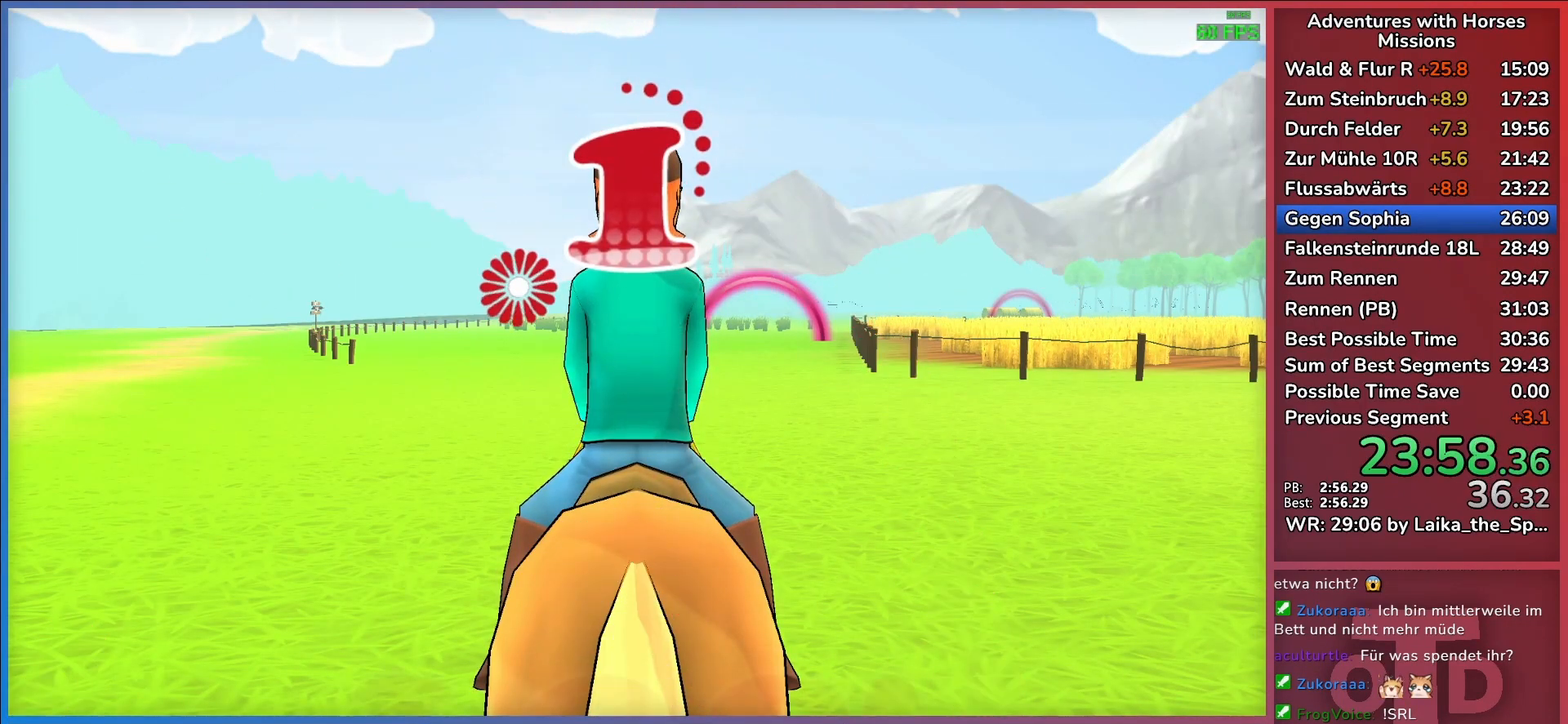
{"keys": ["return", "w"], "events": [[100, "return", "down"], [183, "return", "up"], [283, "return", "down"], [383, "return", "up"], [467, "return", "down"]]}
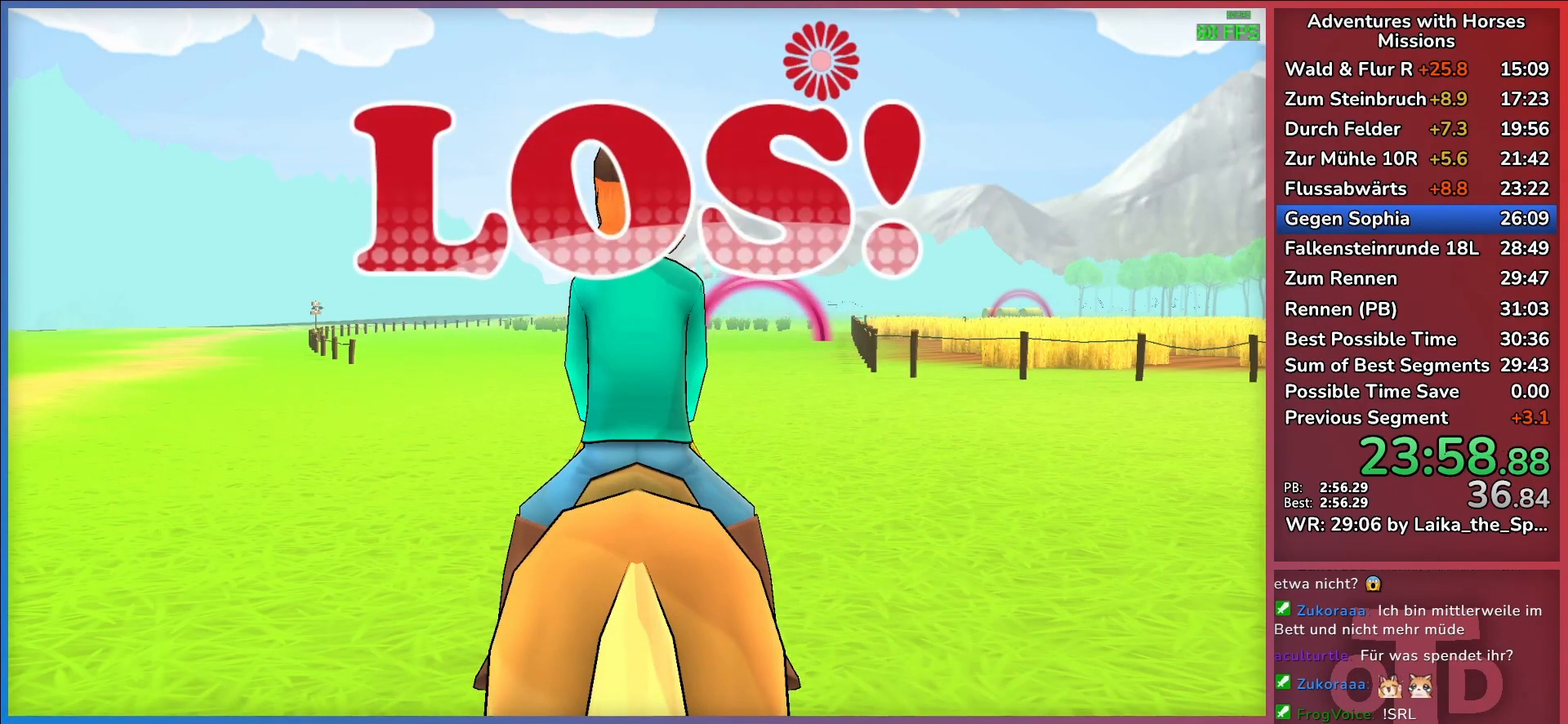
{"keys": ["w"], "events": [[100, "return", "up"], [167, "return", "down"], [250, "return", "up"], [350, "return", "down"], [450, "return", "up"]]}
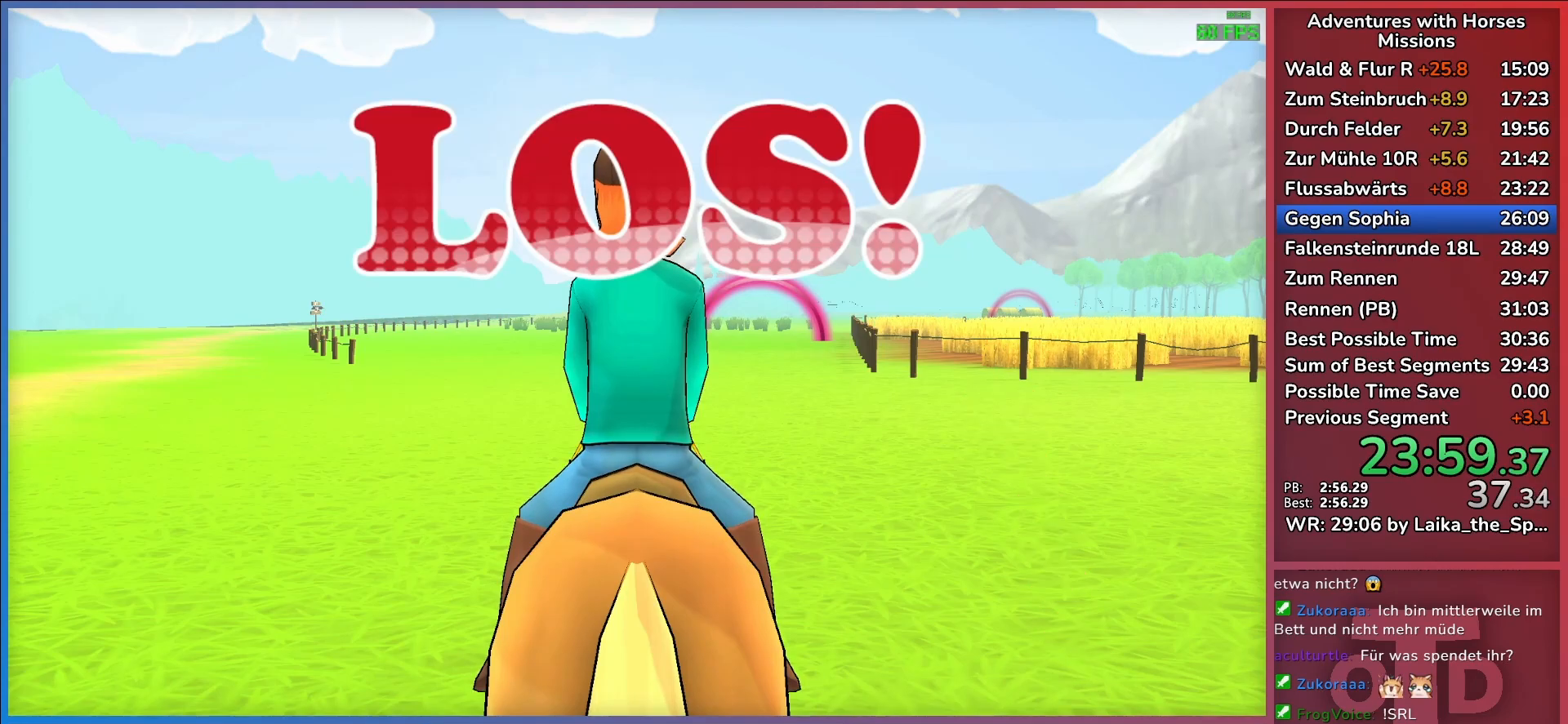
{"keys": ["w"], "events": [[33, "return", "down"], [83, "return", "up"], [167, "return", "down"], [267, "return", "up"], [367, "return", "down"], [450, "return", "up"]]}
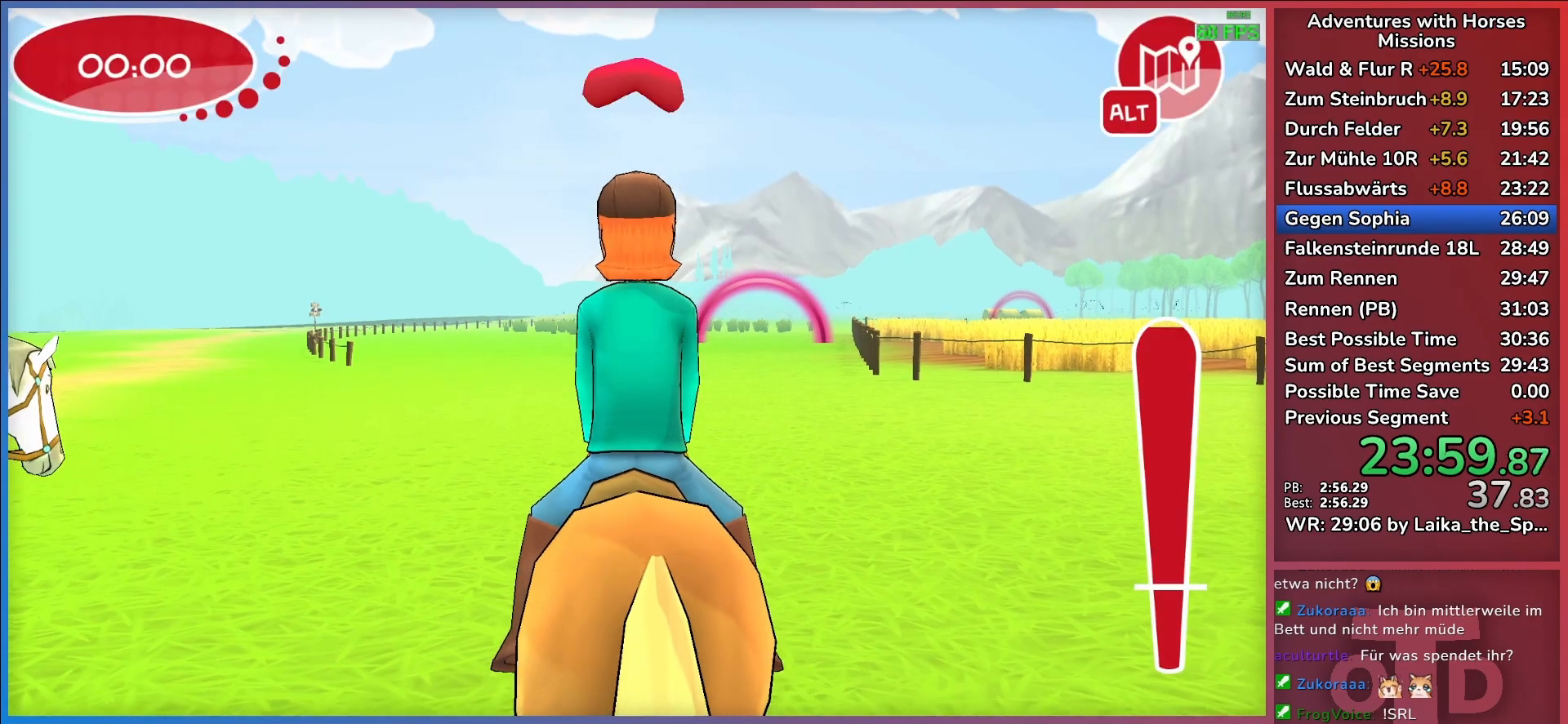
{"keys": ["return", "w"], "events": [[50, "return", "down"], [133, "return", "up"], [233, "return", "down"], [333, "return", "up"], [383, "return", "down"]]}
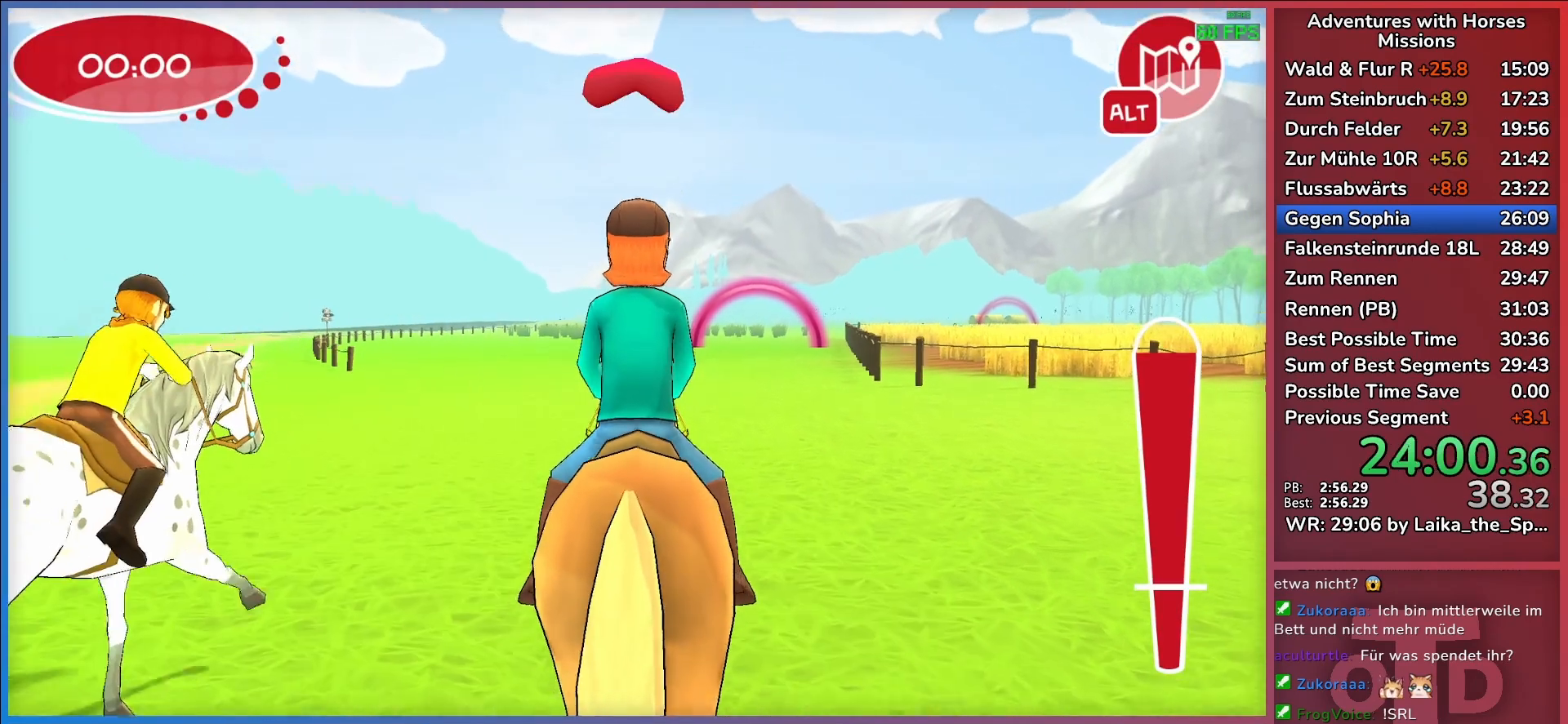
{"keys": ["return", "w"], "events": [[17, "return", "up"], [67, "return", "down"], [167, "d", "down"], [167, "return", "up"], [267, "return", "down"], [300, "d", "up"], [400, "return", "up"], [450, "return", "down"]]}
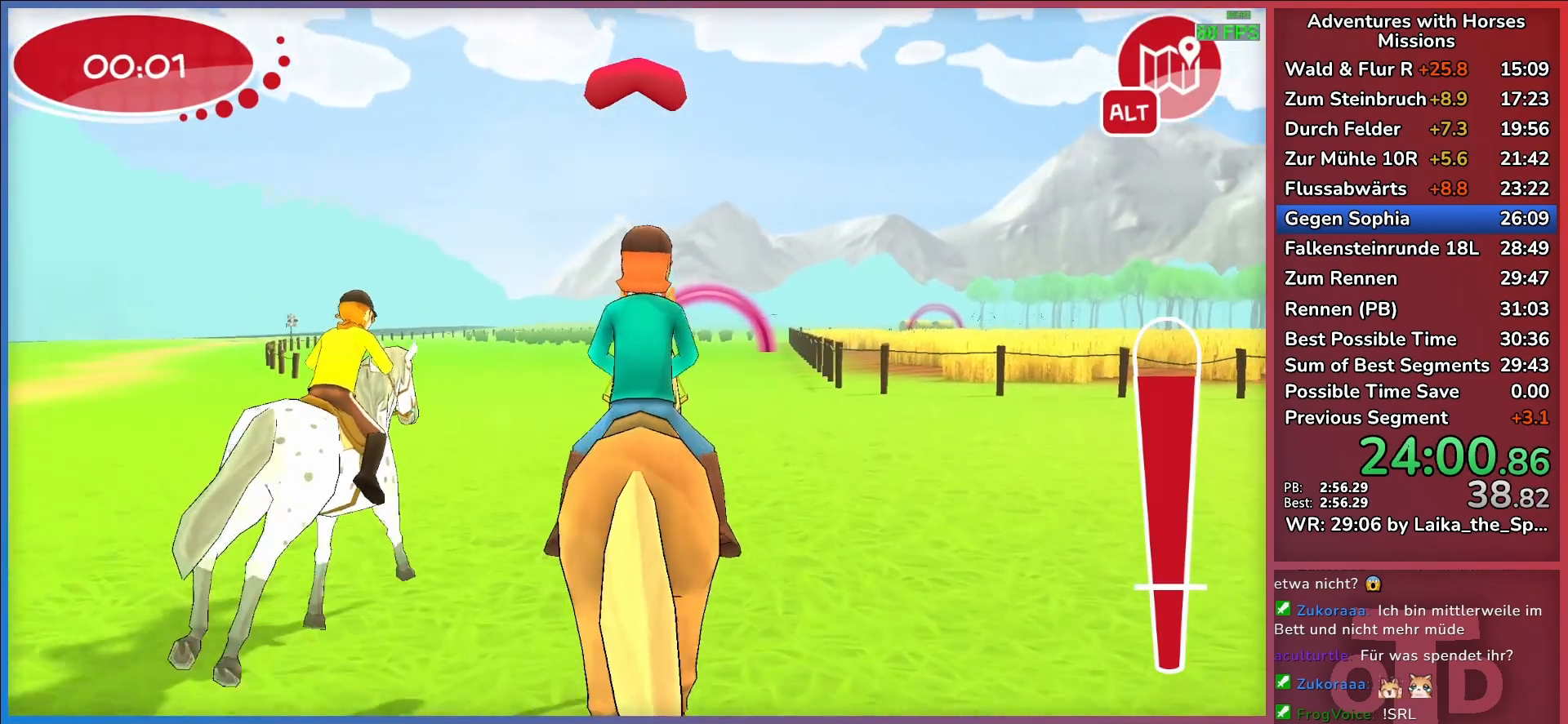
{"keys": ["return", "w"], "events": [[33, "return", "up"], [133, "return", "down"], [267, "return", "up"], [317, "return", "down"], [450, "return", "up"], [500, "return", "down"]]}
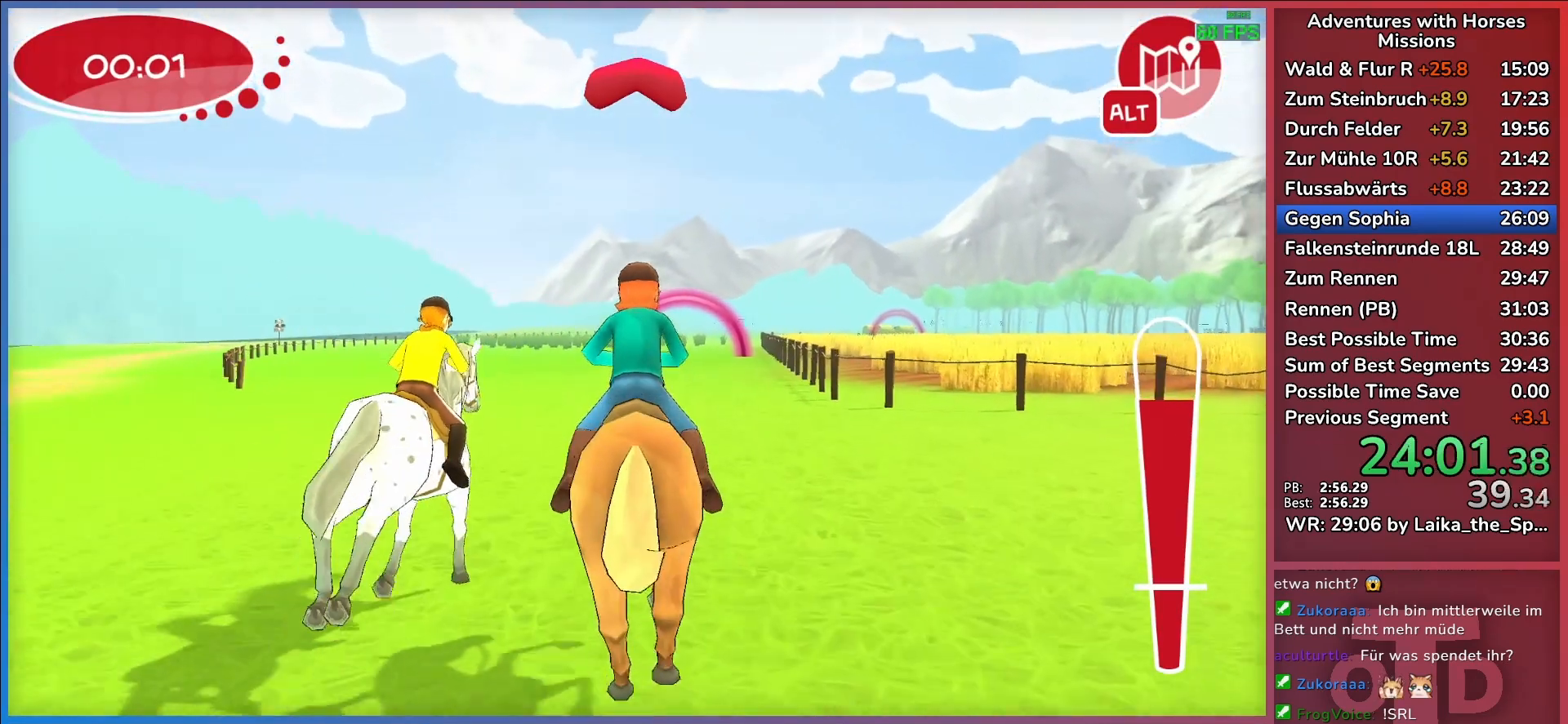
{"keys": ["return", "w"], "events": [[100, "return", "up"], [183, "return", "down"], [283, "return", "up"], [383, "d", "down"], [383, "return", "down"], [467, "d", "up"]]}
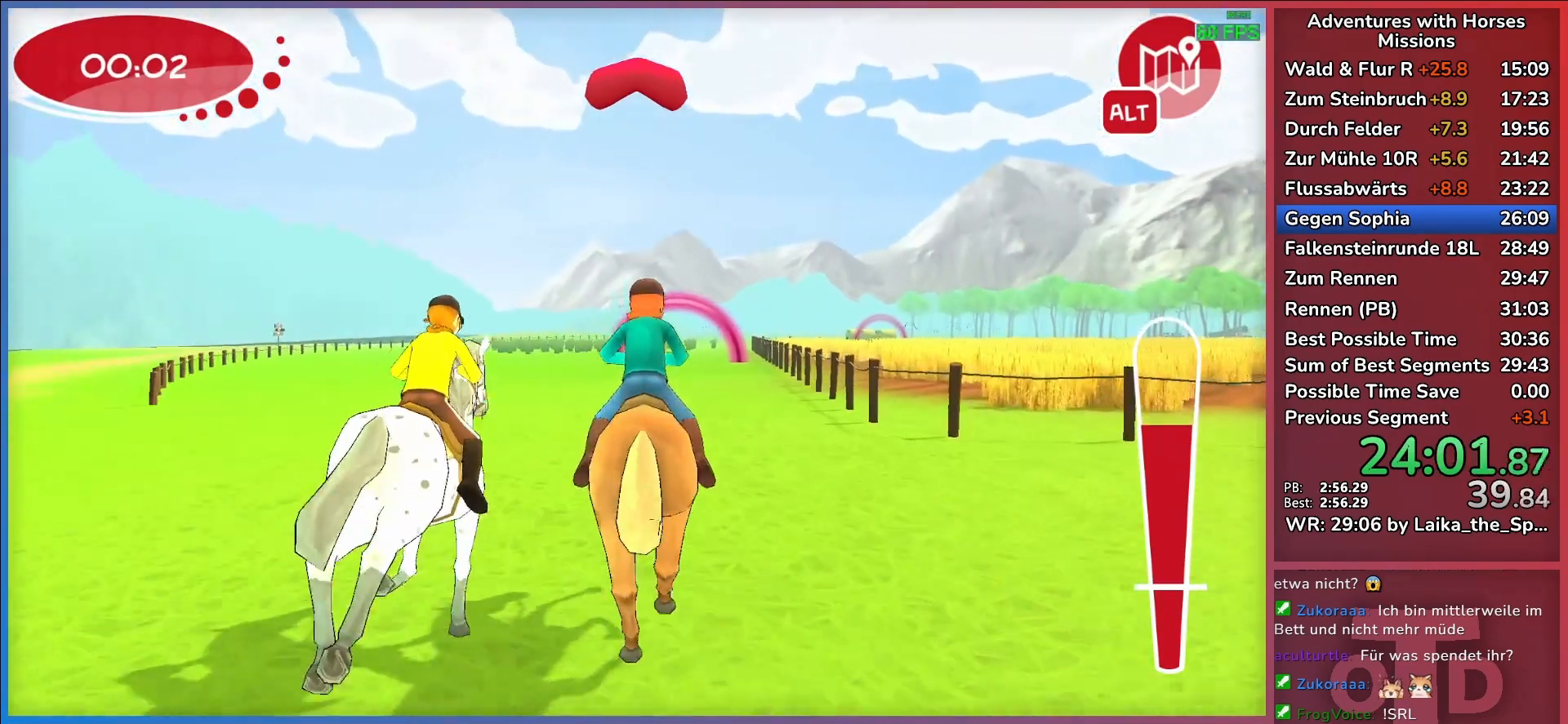
{"keys": ["w"], "events": [[17, "return", "up"], [117, "return", "down"], [217, "return", "up"], [300, "return", "down"], [400, "return", "up"]]}
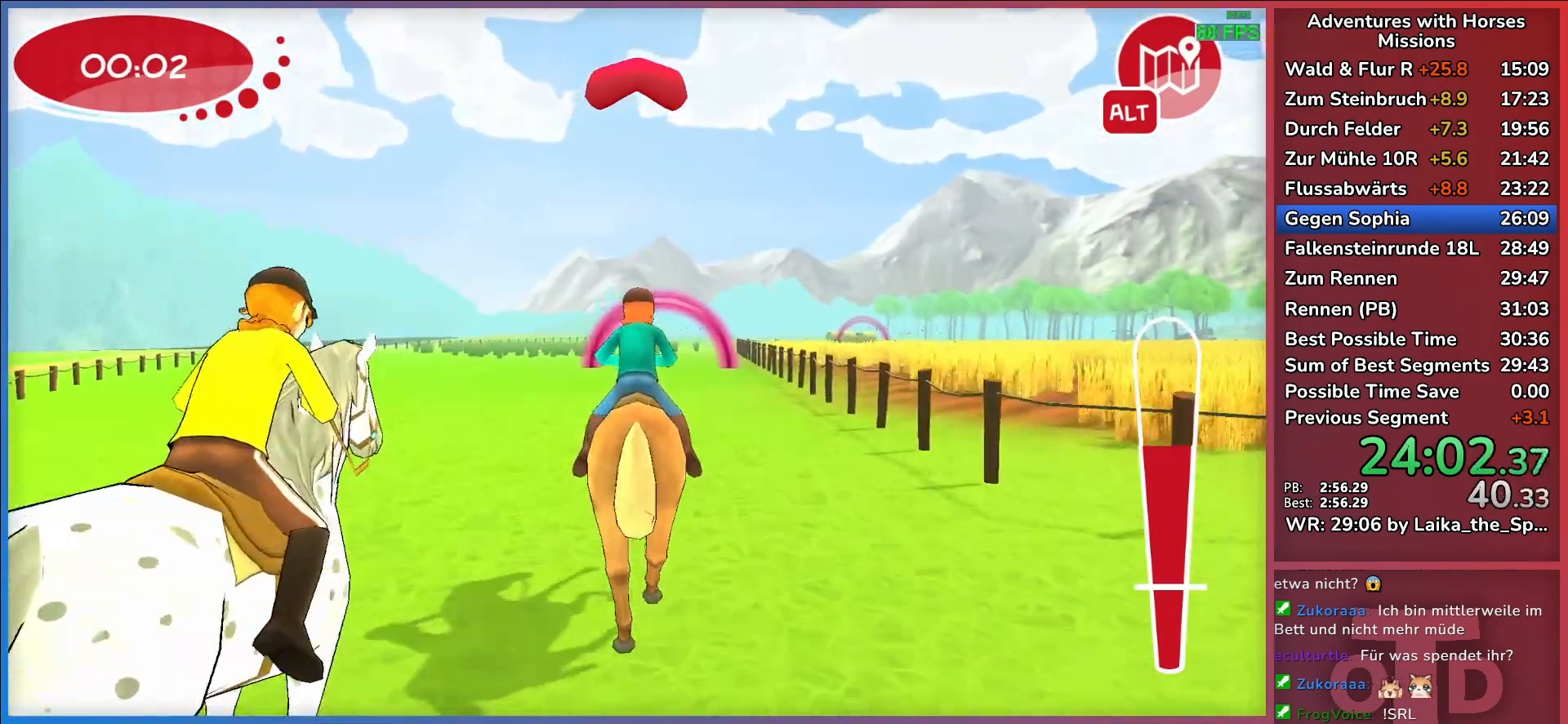
{"keys": ["w"], "events": []}
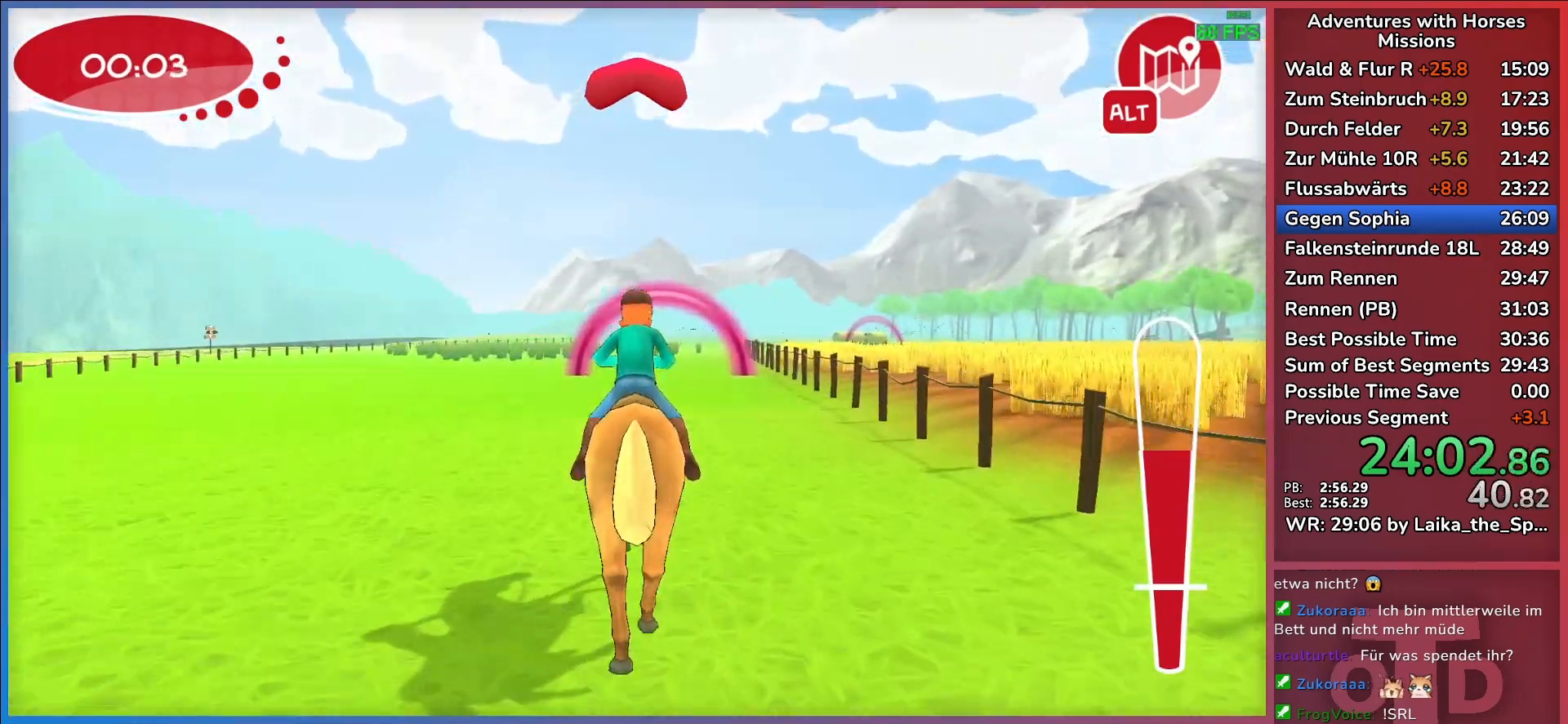
{"keys": ["w"], "events": [[50, "return", "down"], [100, "return", "up"], [200, "return", "down"], [283, "return", "up"]]}
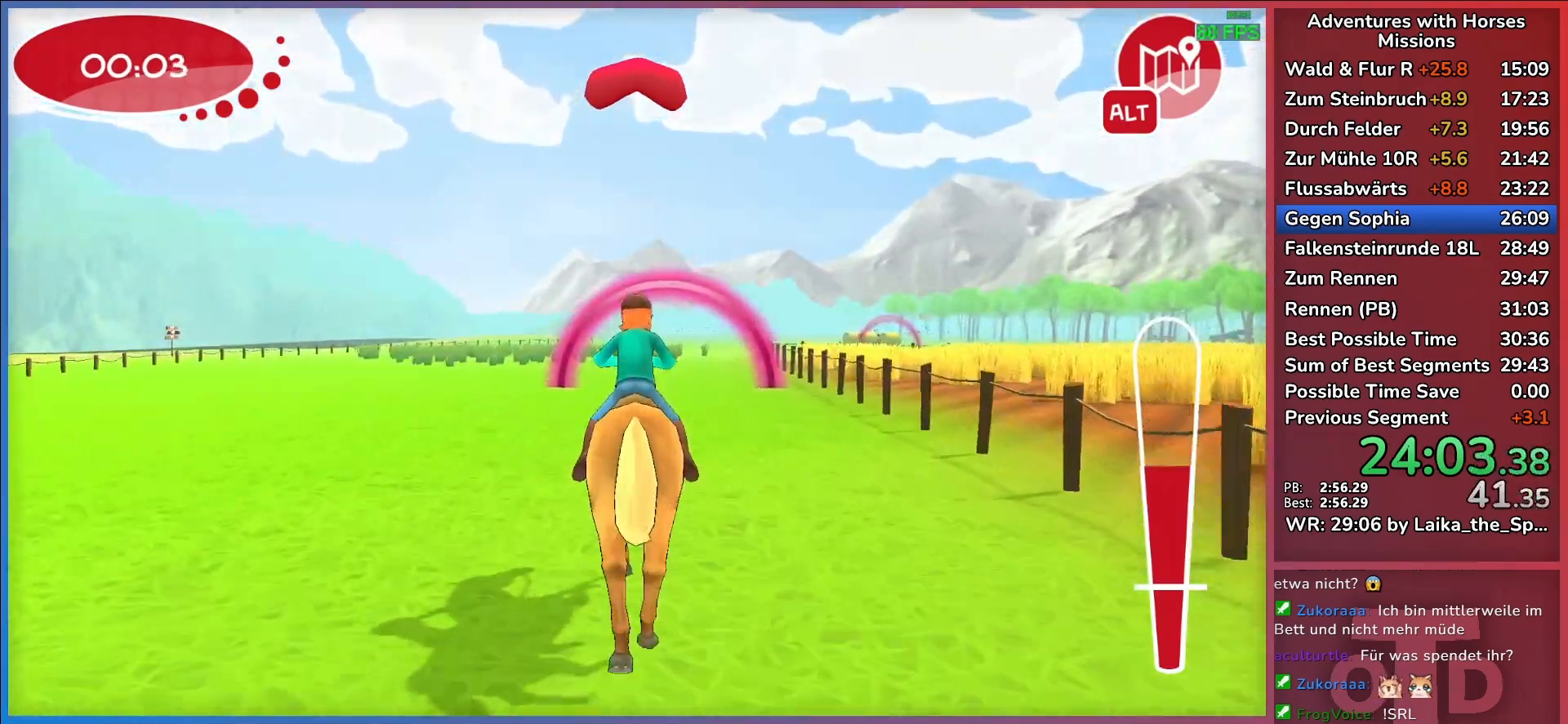
{"keys": ["w"], "events": [[200, "d", "down"], [300, "d", "up"], [450, "return", "down"], [483, "return", "up"]]}
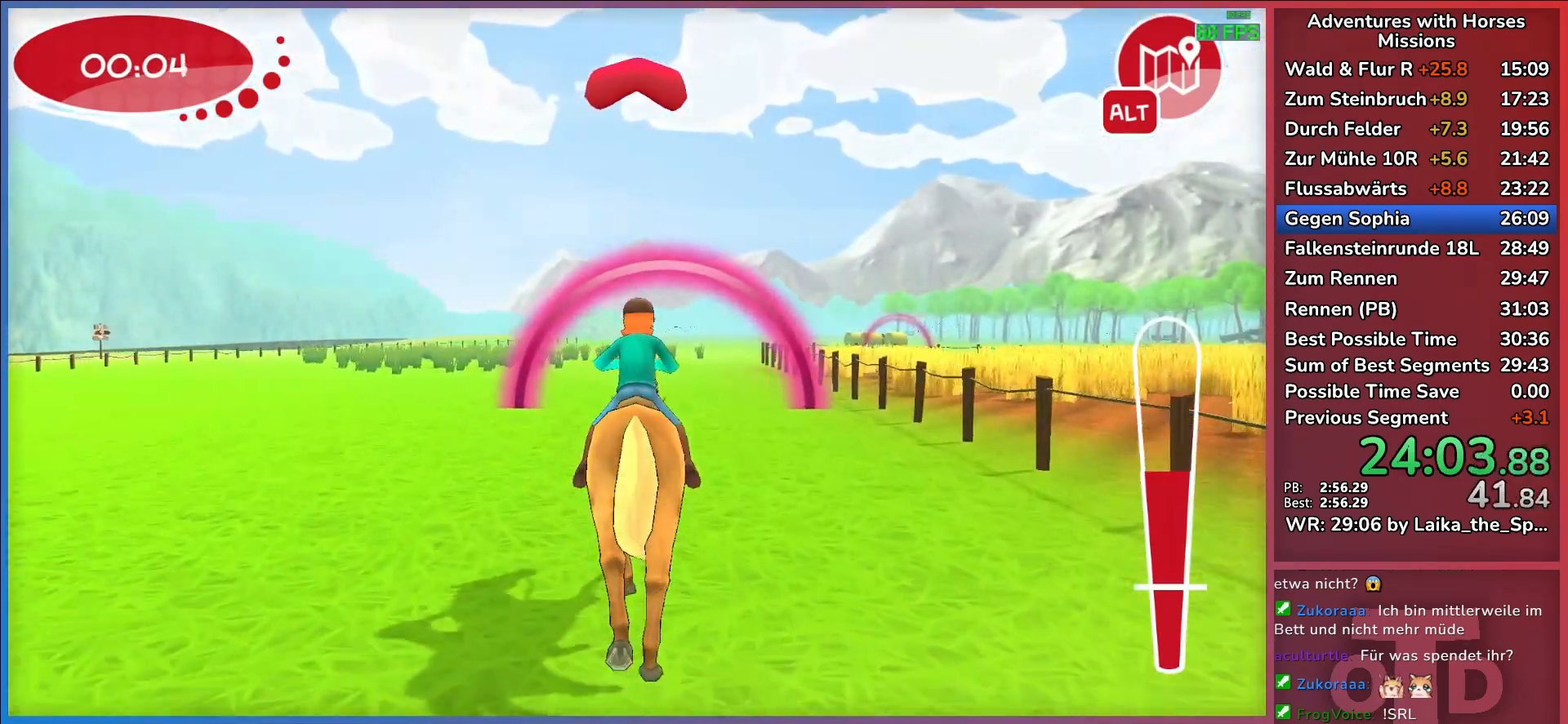
{"keys": ["w"], "events": [[83, "return", "down"], [183, "return", "up"]]}
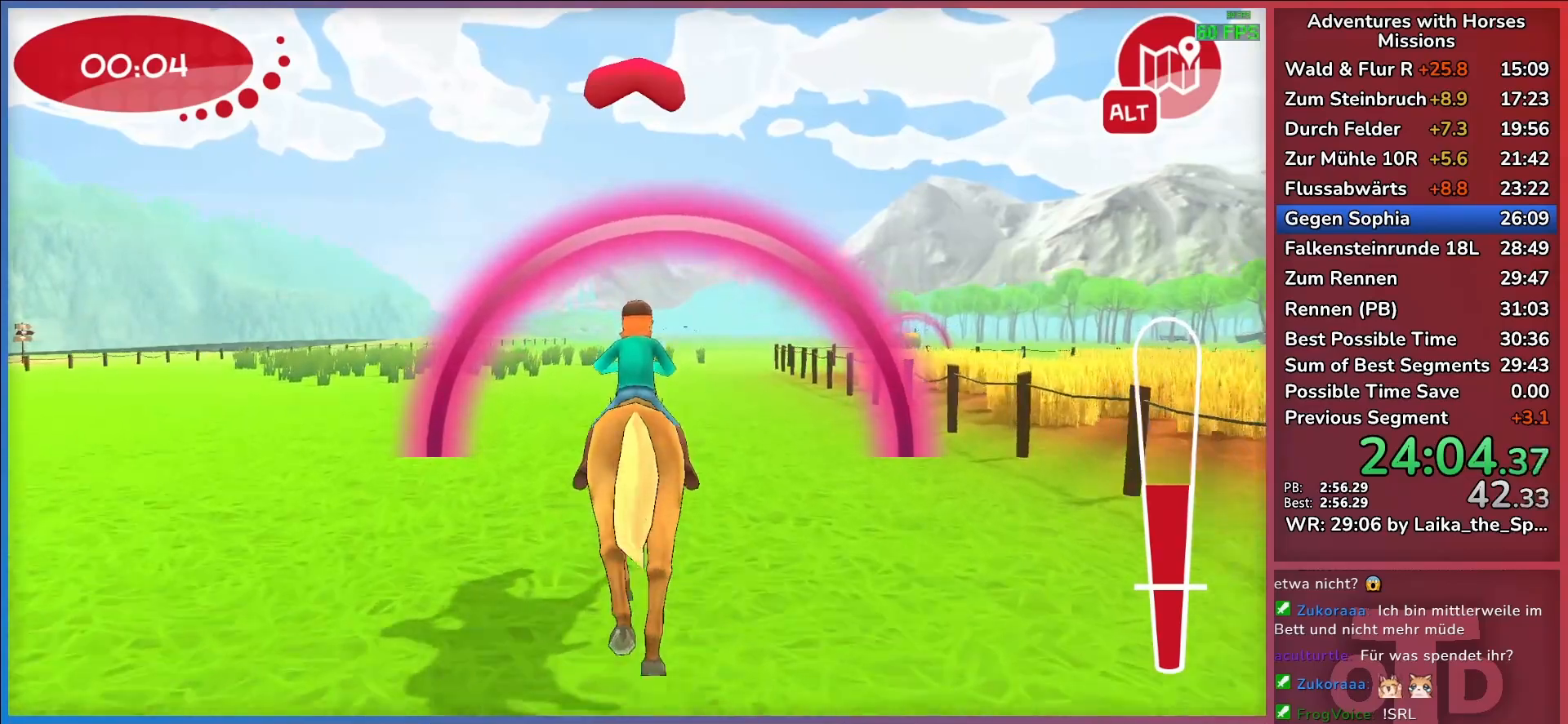
{"keys": ["w"], "events": [[50, "d", "down"], [150, "d", "up"]]}
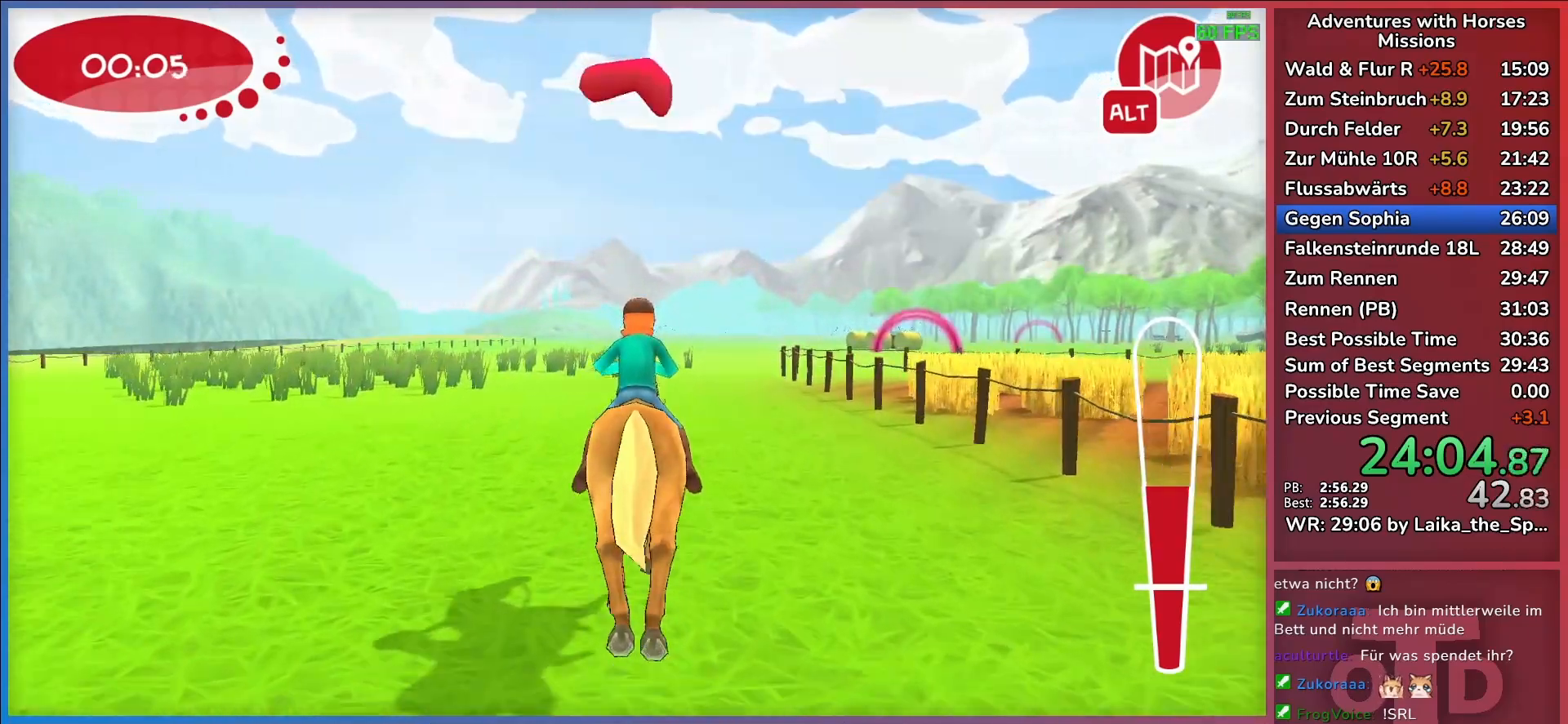
{"keys": ["d", "w"], "events": [[200, "return", "down"], [250, "return", "up"], [350, "return", "down"], [450, "d", "down"], [450, "return", "up"]]}
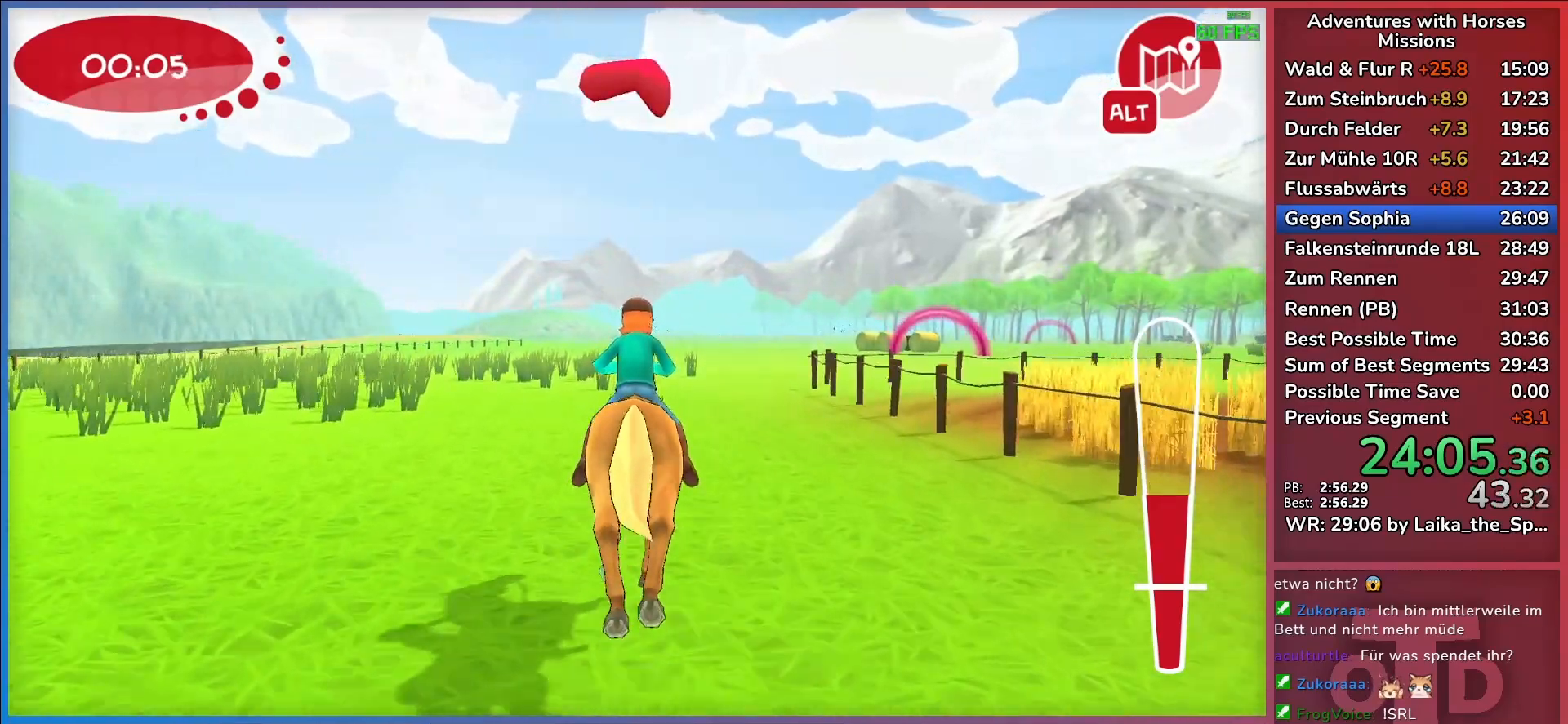
{"keys": ["w"], "events": [[117, "d", "up"]]}
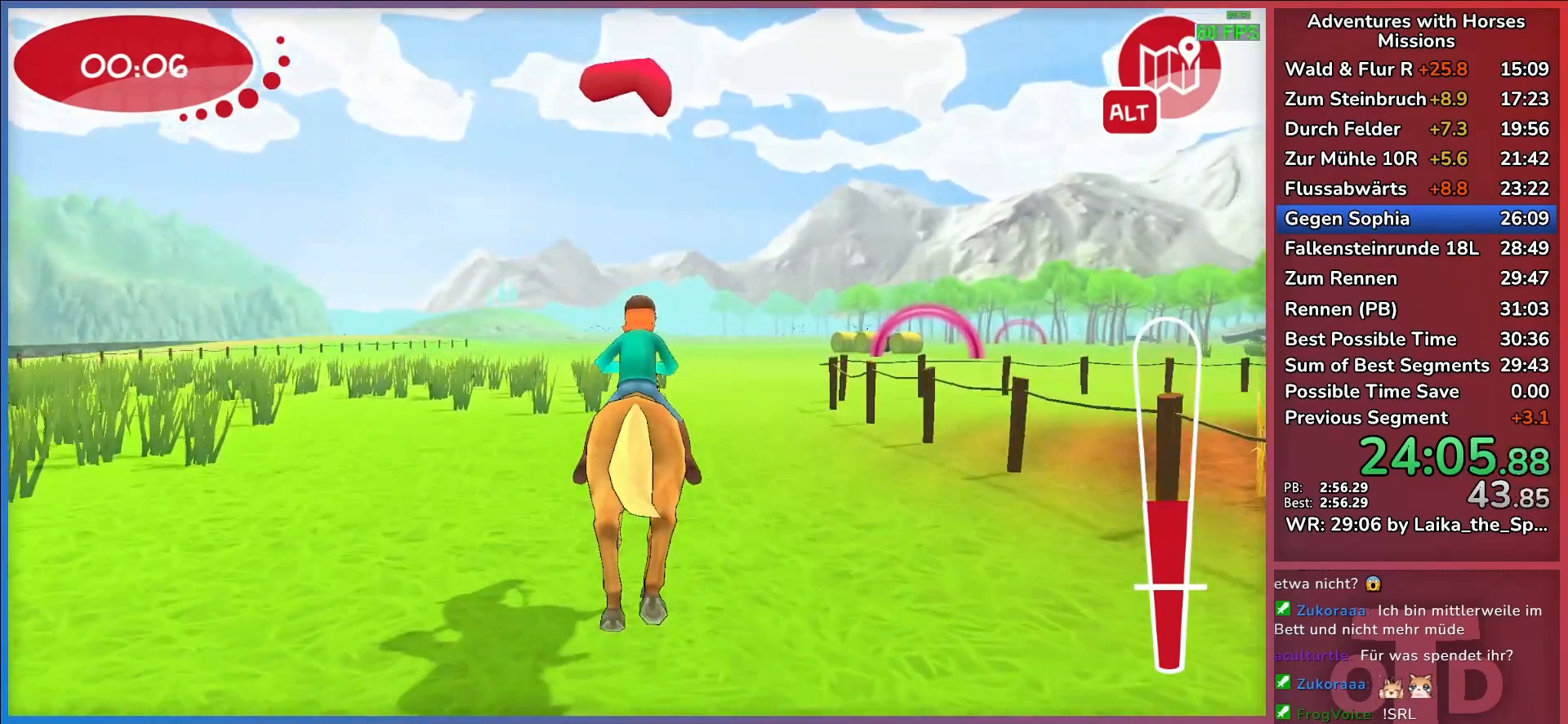
{"keys": ["d", "return", "w"], "events": [[50, "d", "down"], [183, "d", "up"], [233, "return", "down"], [333, "return", "up"], [417, "return", "down"], [467, "d", "down"]]}
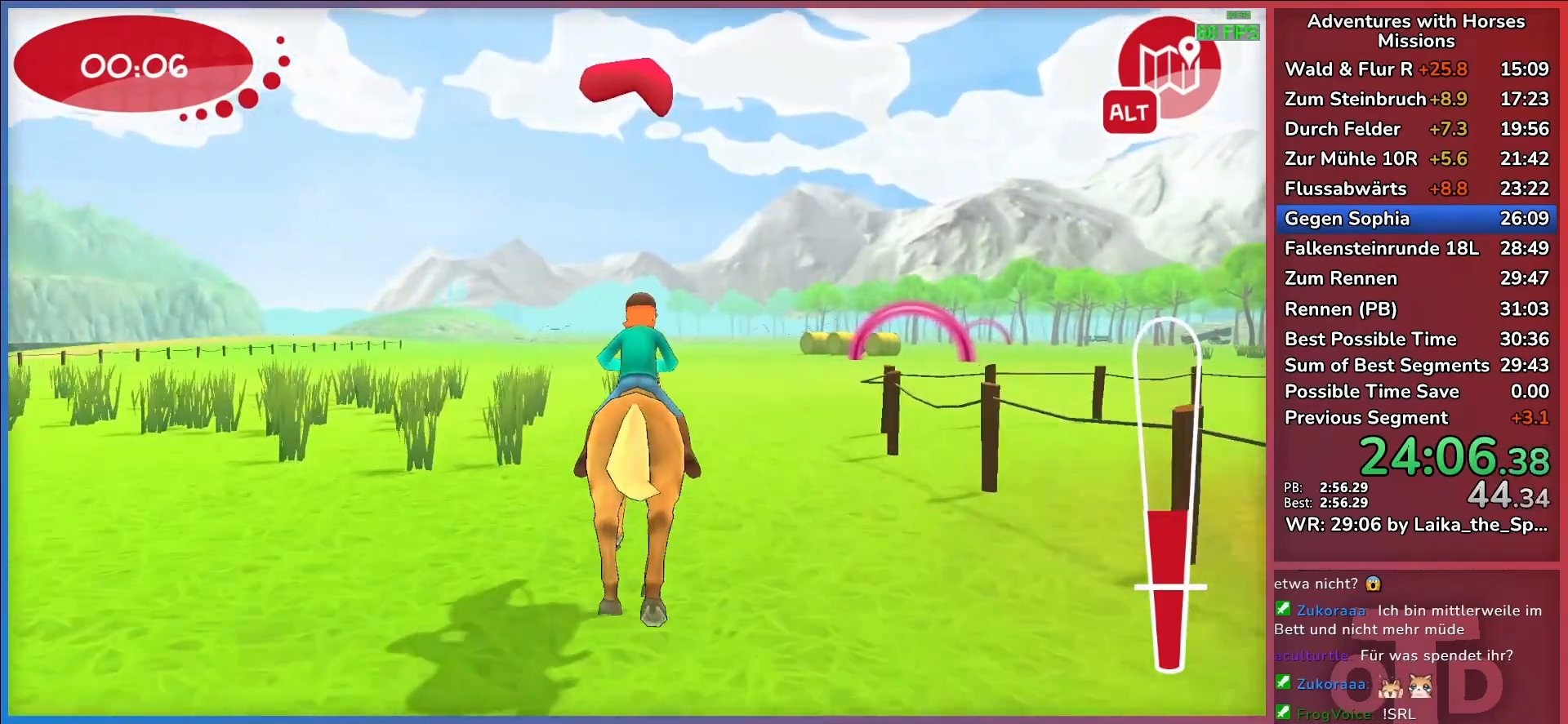
{"keys": ["d", "w"], "events": [[17, "return", "up"], [150, "d", "up"], [400, "d", "down"]]}
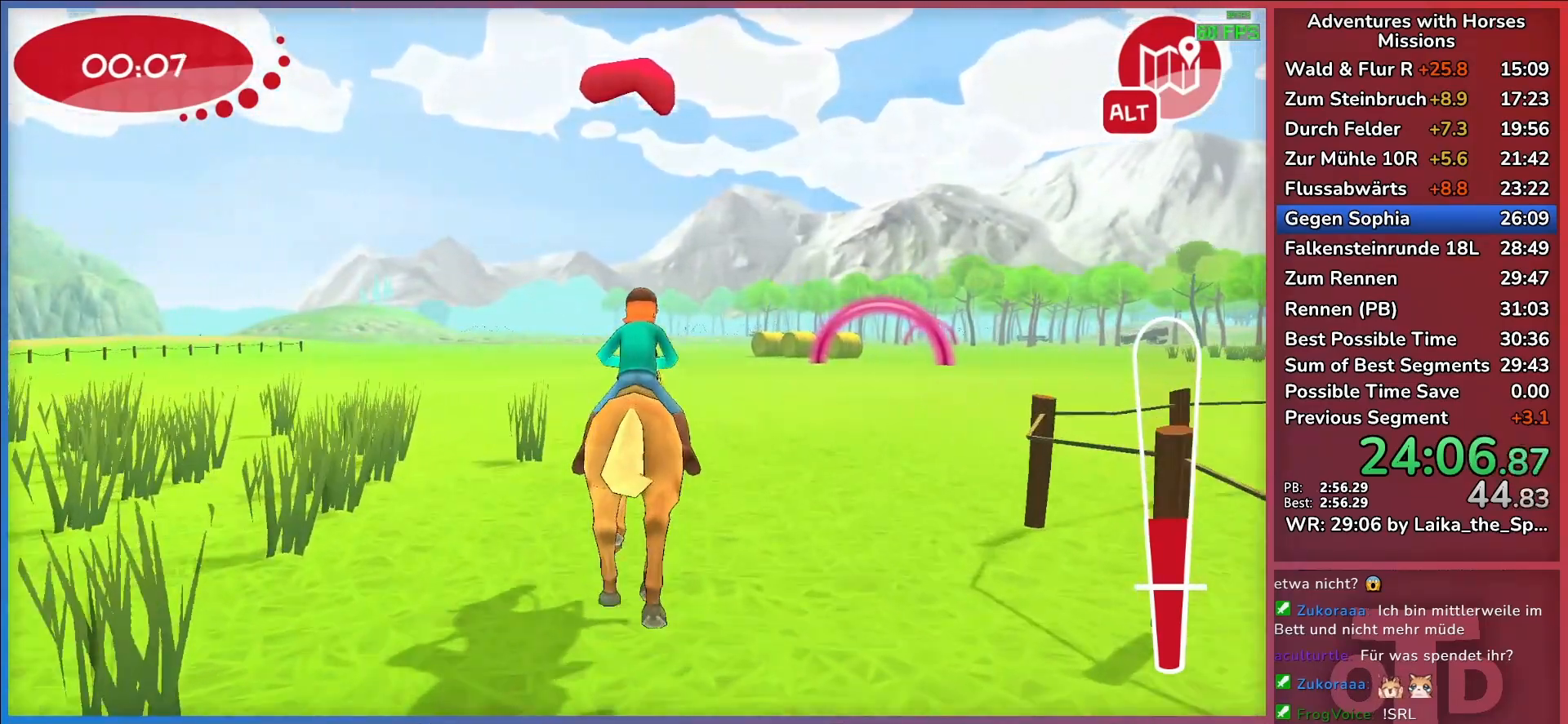
{"keys": ["return", "w"], "events": [[267, "d", "up"], [367, "return", "down"], [417, "return", "up"], [500, "return", "down"]]}
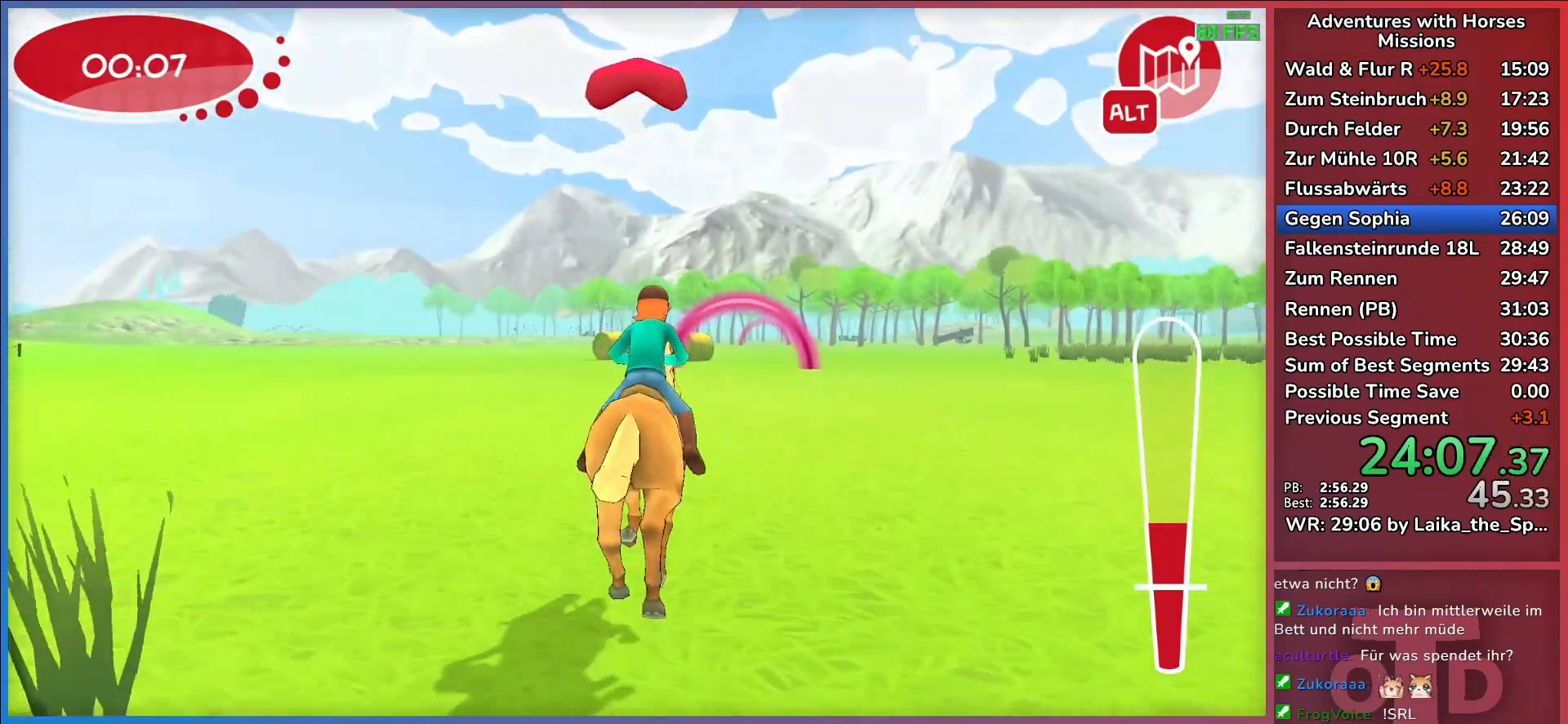
{"keys": ["w"], "events": [[100, "return", "up"]]}